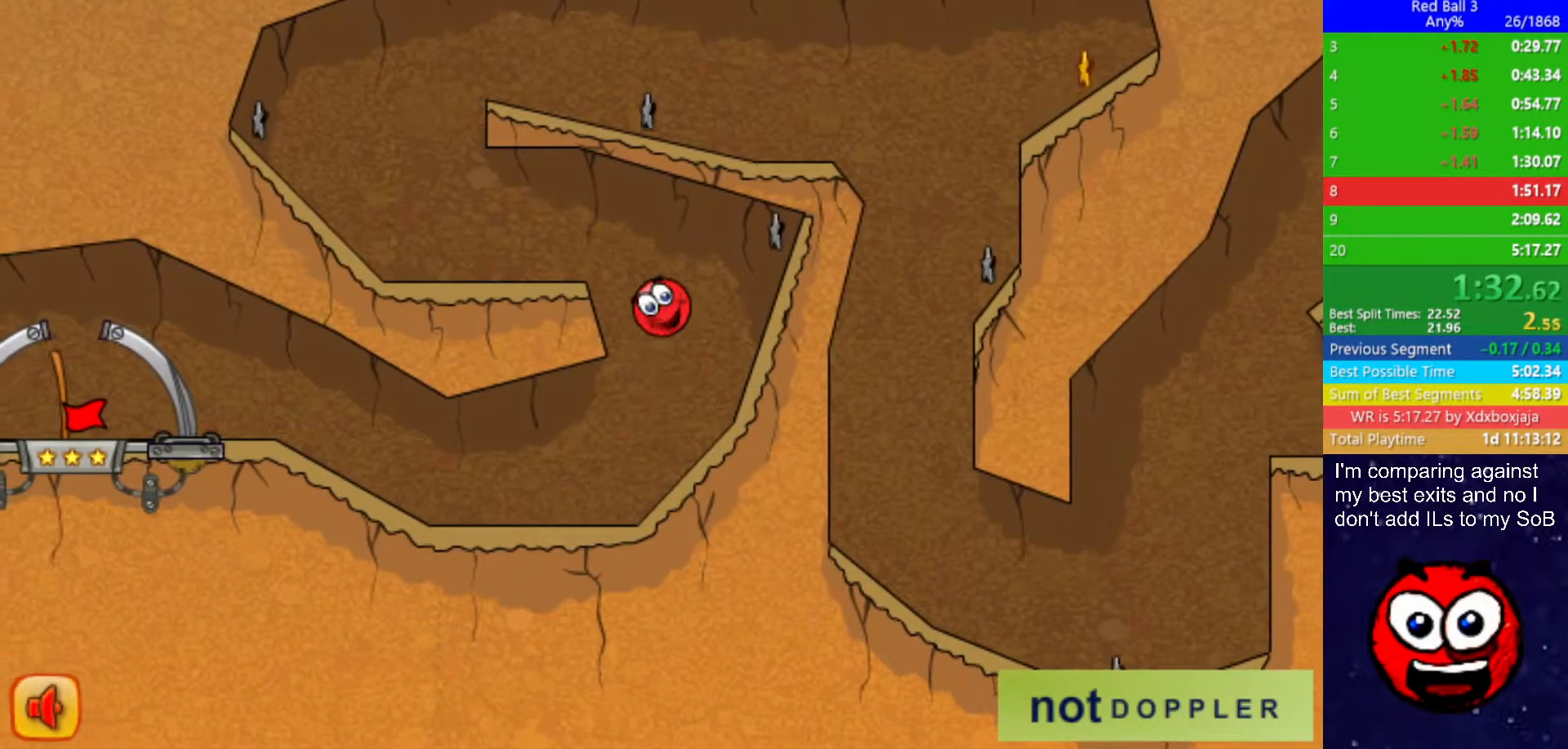
Gameplay with keyboard; each line is a JSON object with the keys held at the frame after it. "events" lists presses ("down") and releases ("up") of "down", "left", "p", "r", "right" and "up" between this image and that frame as [ms after this image, input, new state], when the widget could be followed in between. No other keys are recorded. Mouse input is not recorded.
{"keys": ["left"], "events": [[100, "up", "up"]]}
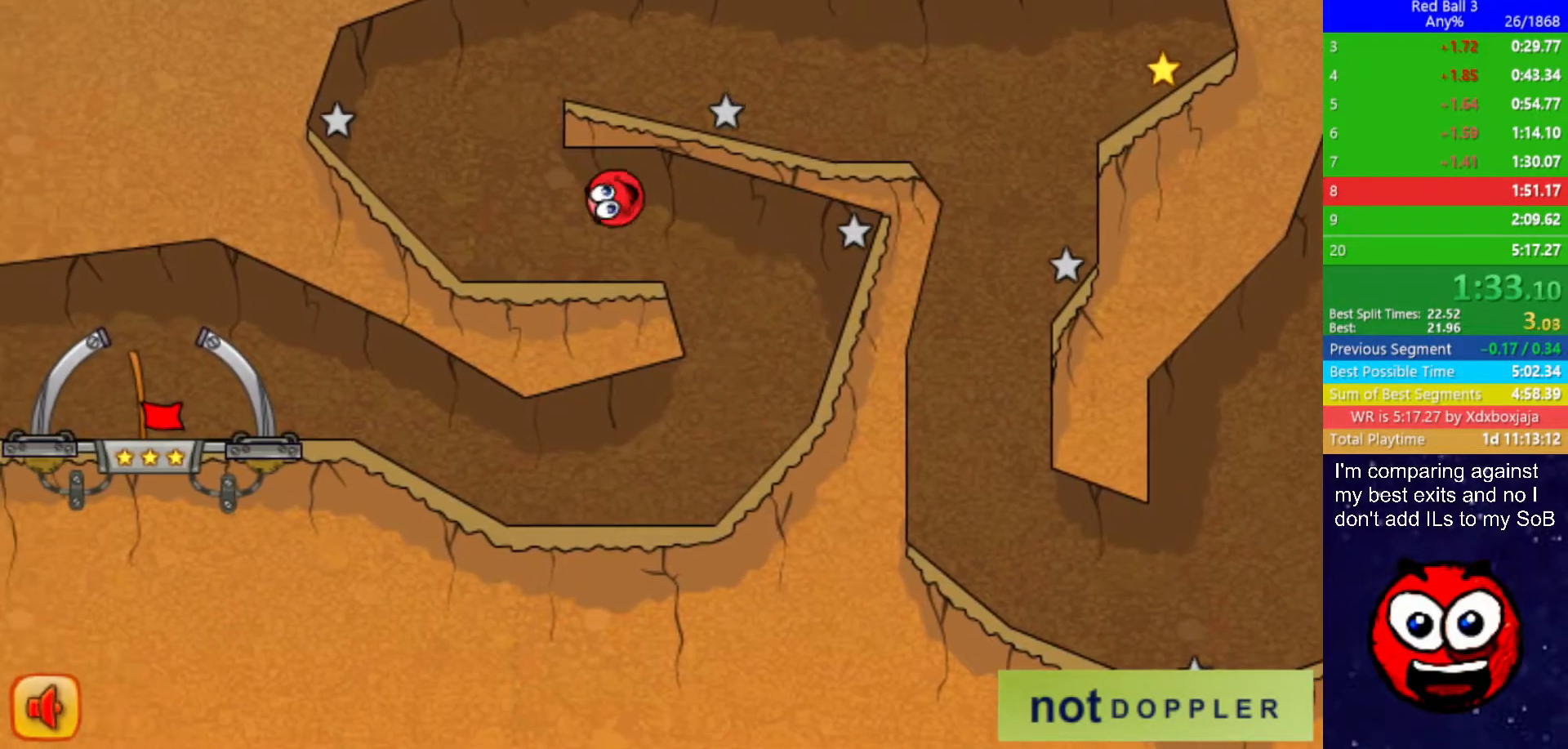
{"keys": ["right", "up"], "events": [[283, "up", "down"], [333, "left", "up"], [400, "right", "down"]]}
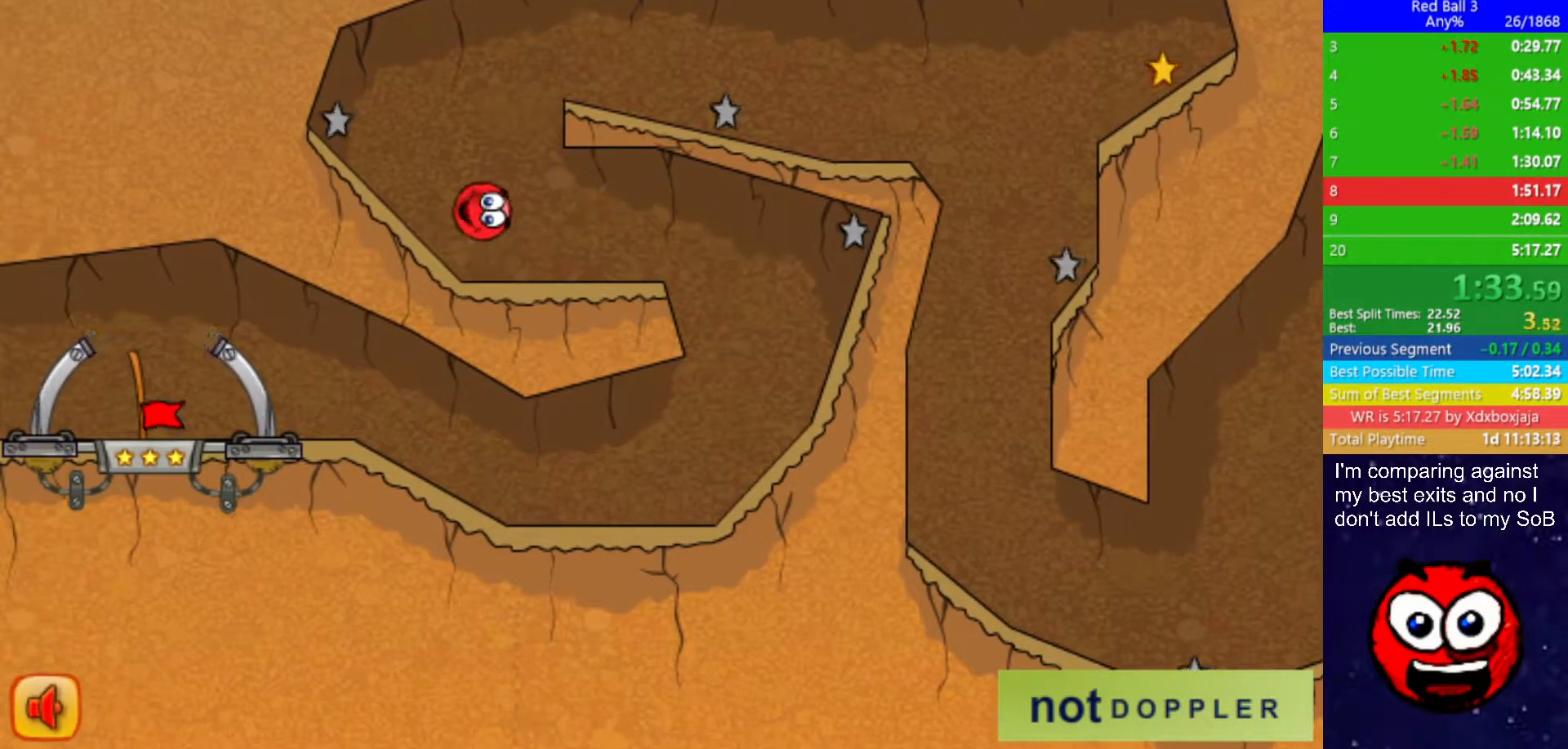
{"keys": ["right"], "events": [[167, "right", "up"], [350, "right", "down"], [483, "up", "up"]]}
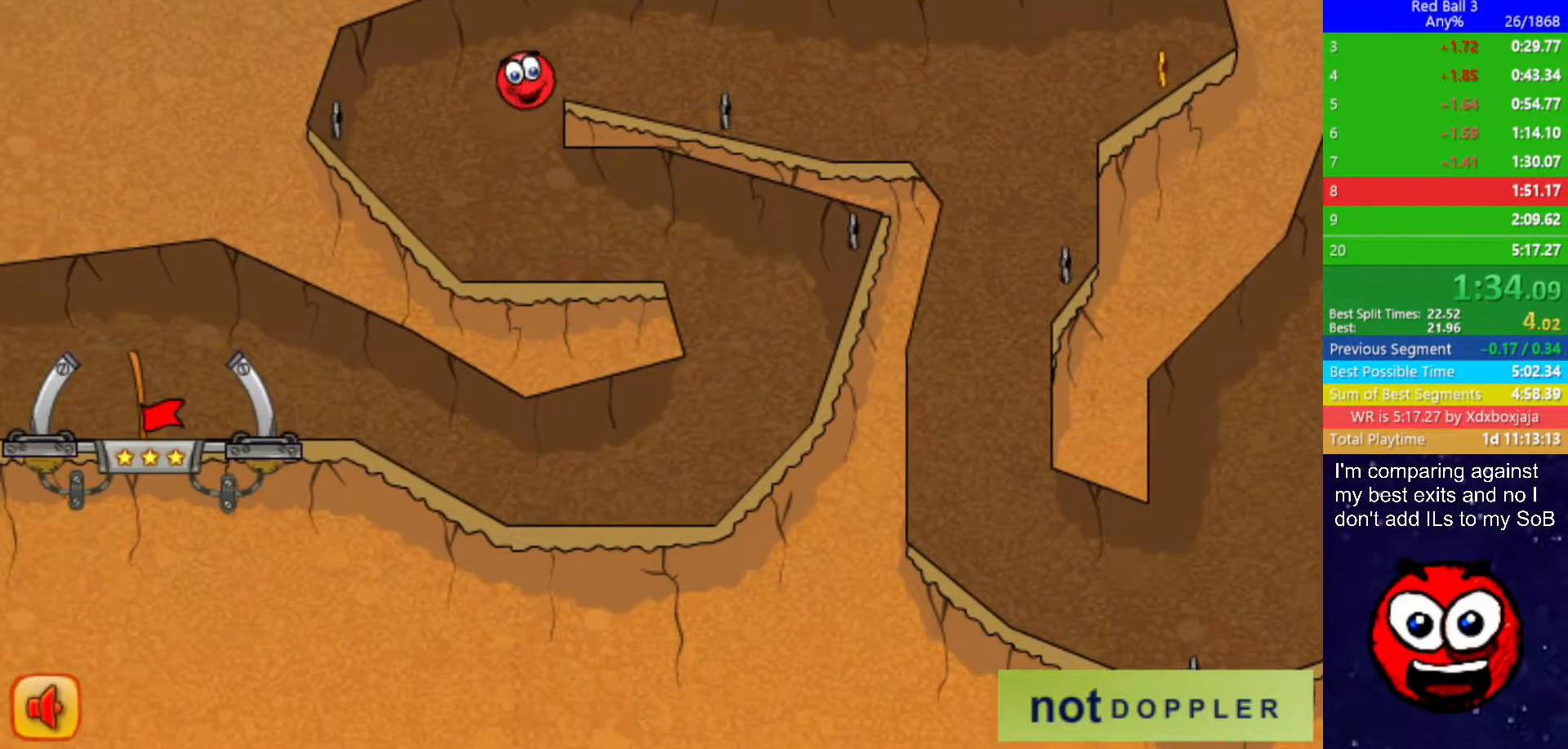
{"keys": ["right"], "events": []}
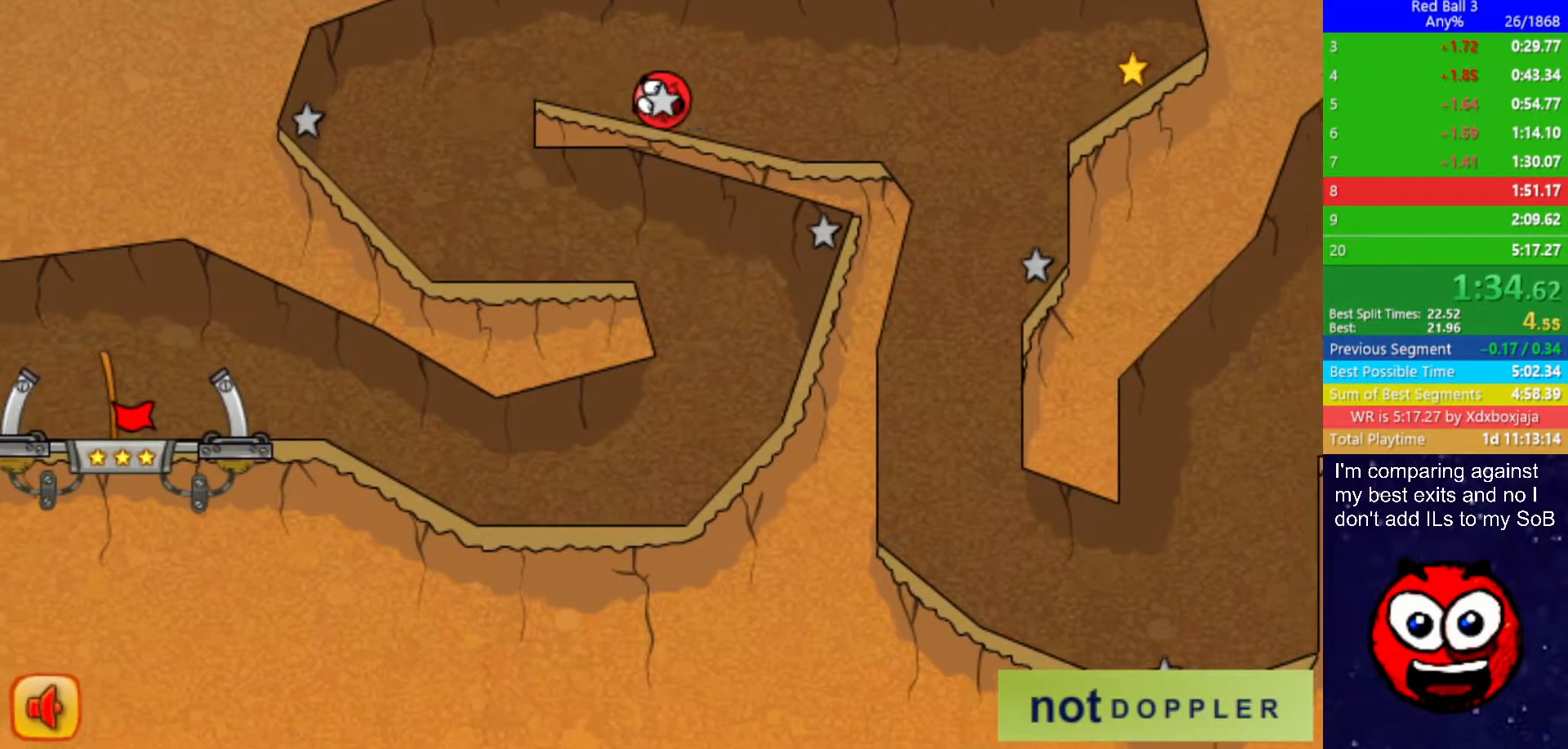
{"keys": ["right"], "events": [[283, "up", "down"], [350, "up", "up"]]}
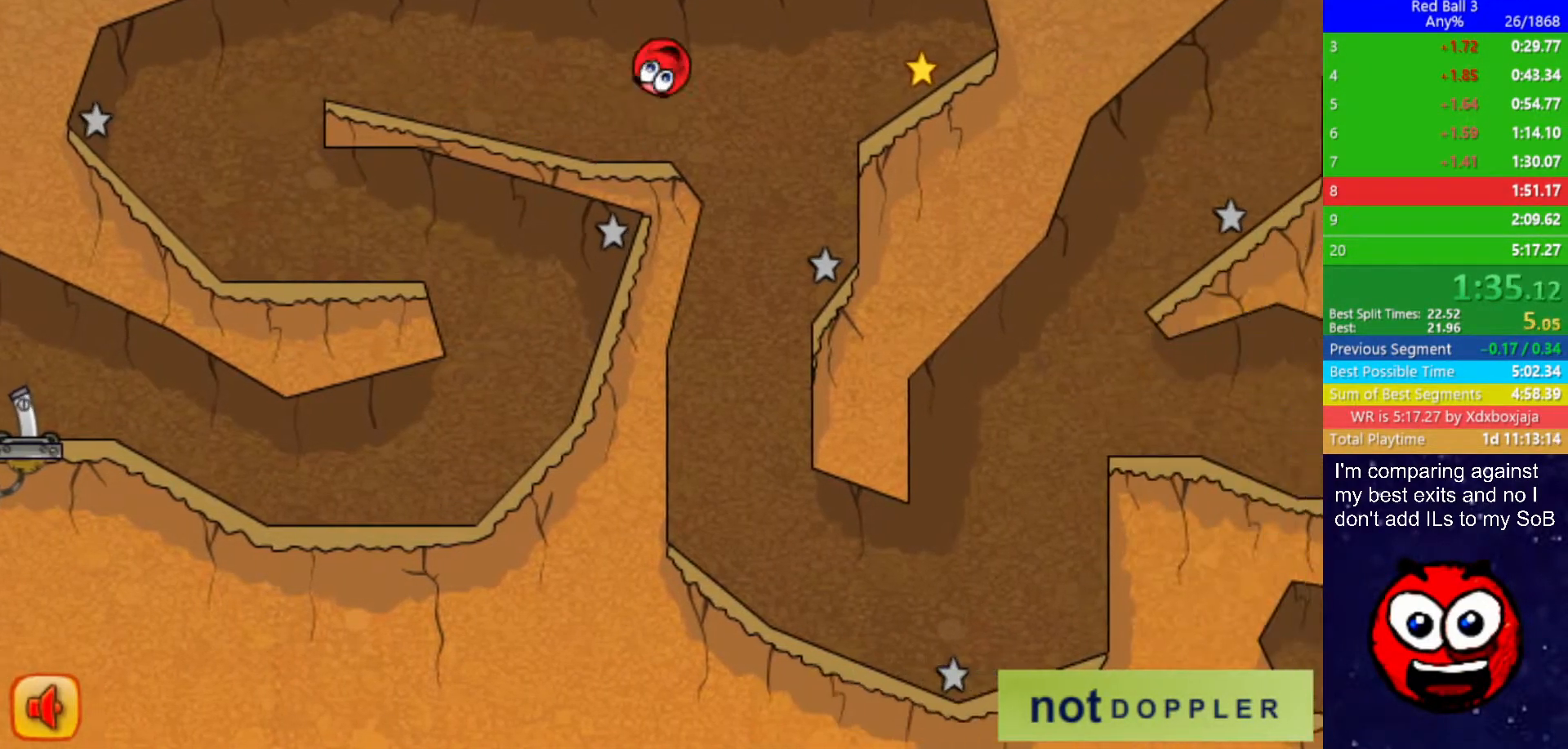
{"keys": ["left"], "events": [[250, "left", "down"], [283, "right", "up"]]}
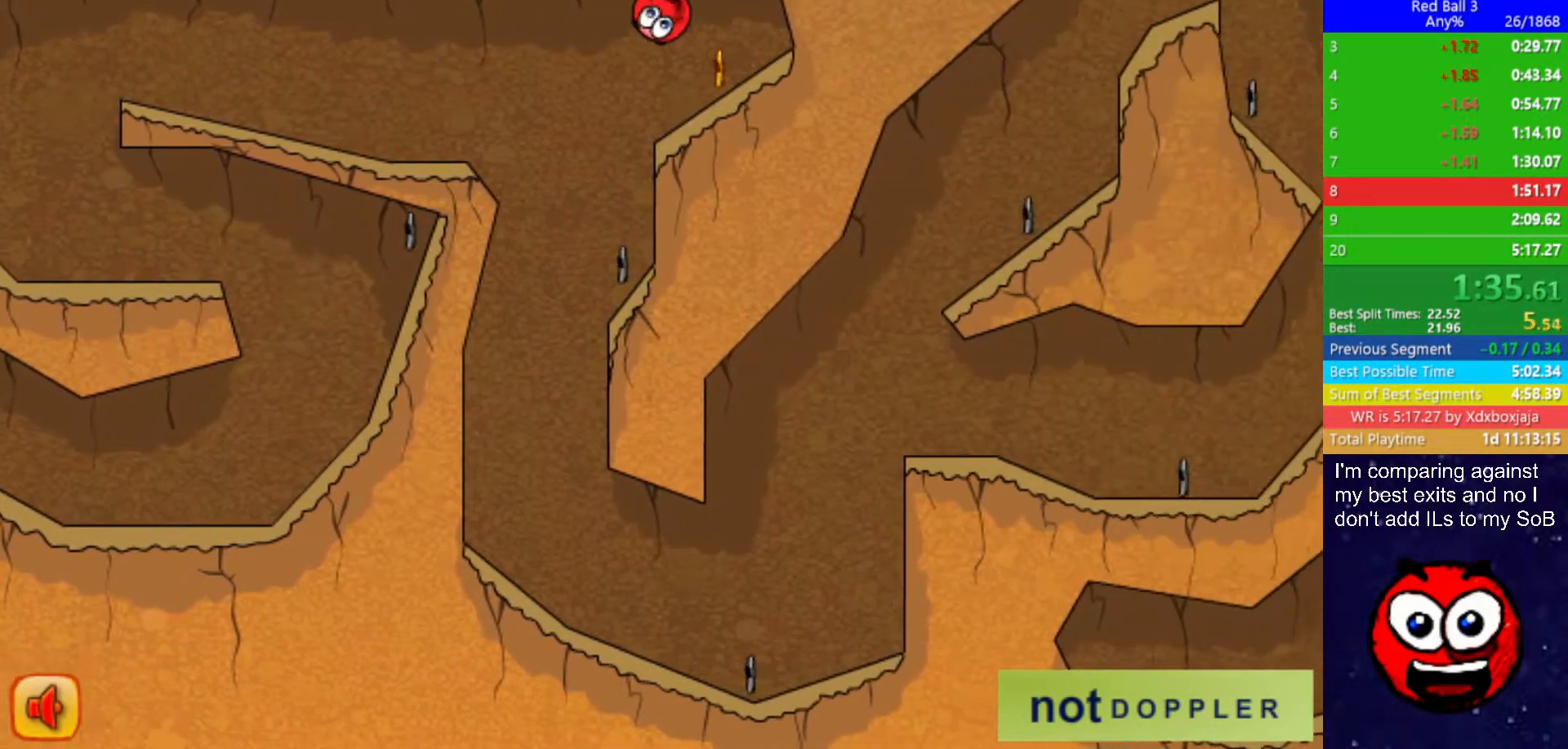
{"keys": ["left"], "events": []}
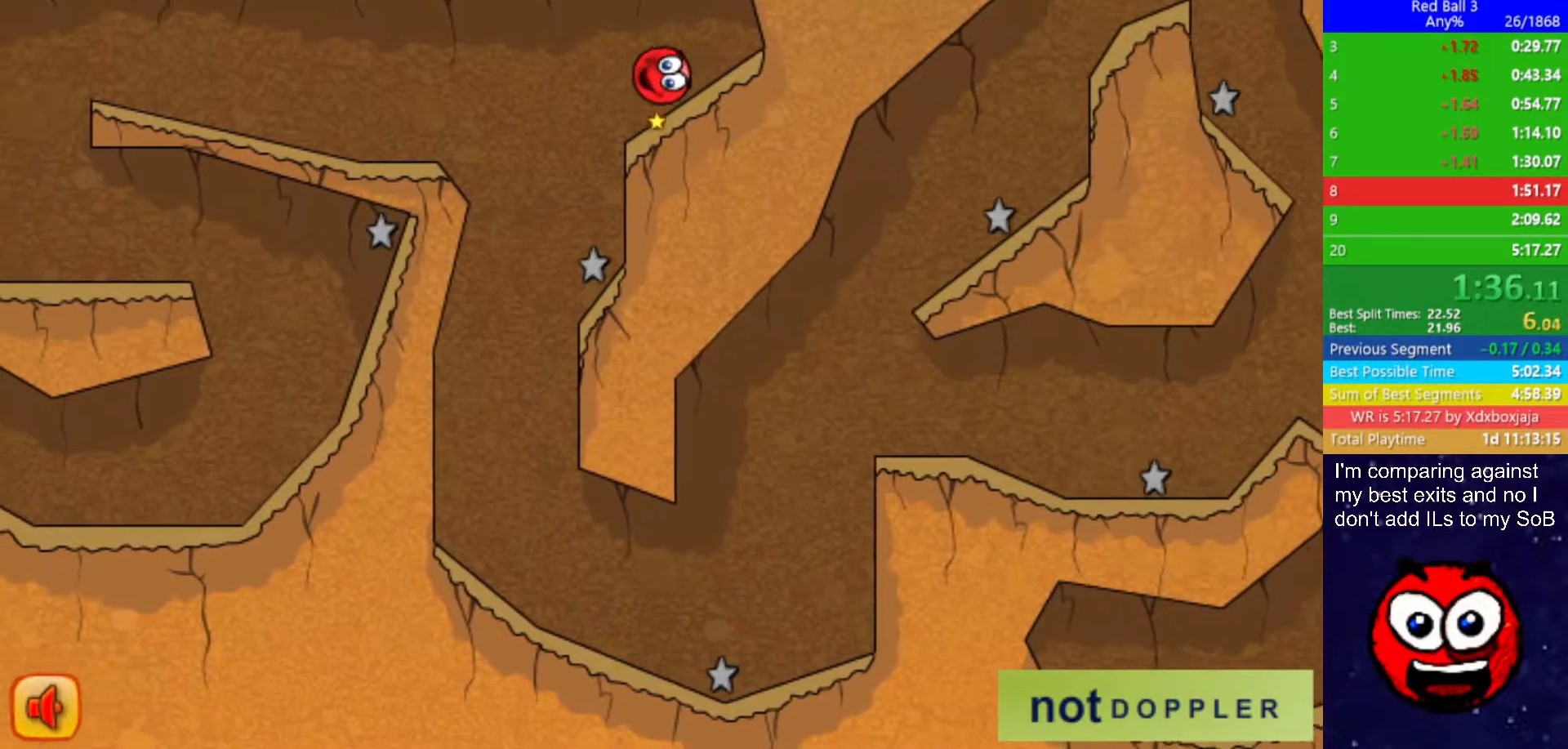
{"keys": ["left"], "events": []}
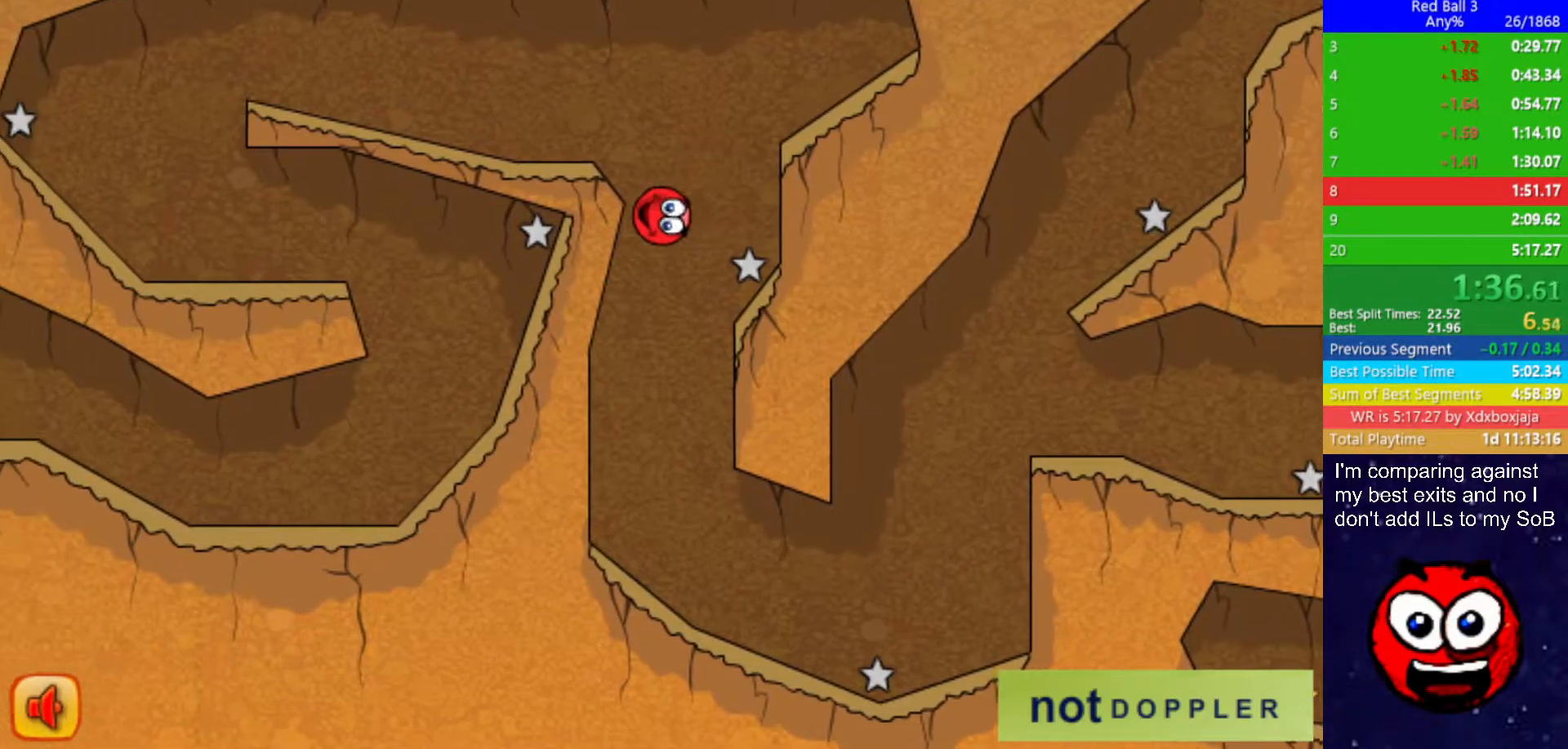
{"keys": ["right"], "events": [[100, "right", "down"], [167, "left", "up"]]}
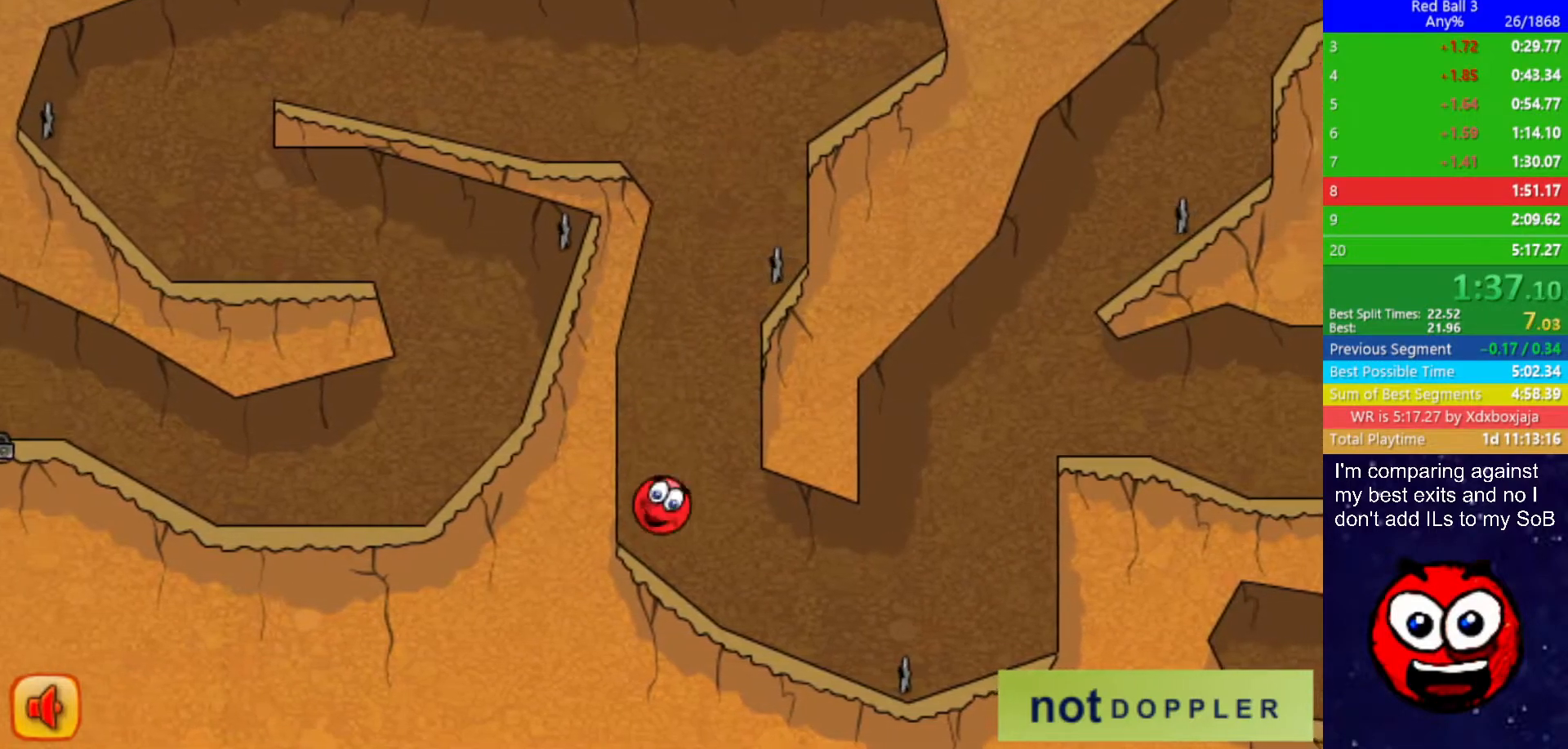
{"keys": ["right", "up"], "events": [[217, "up", "down"]]}
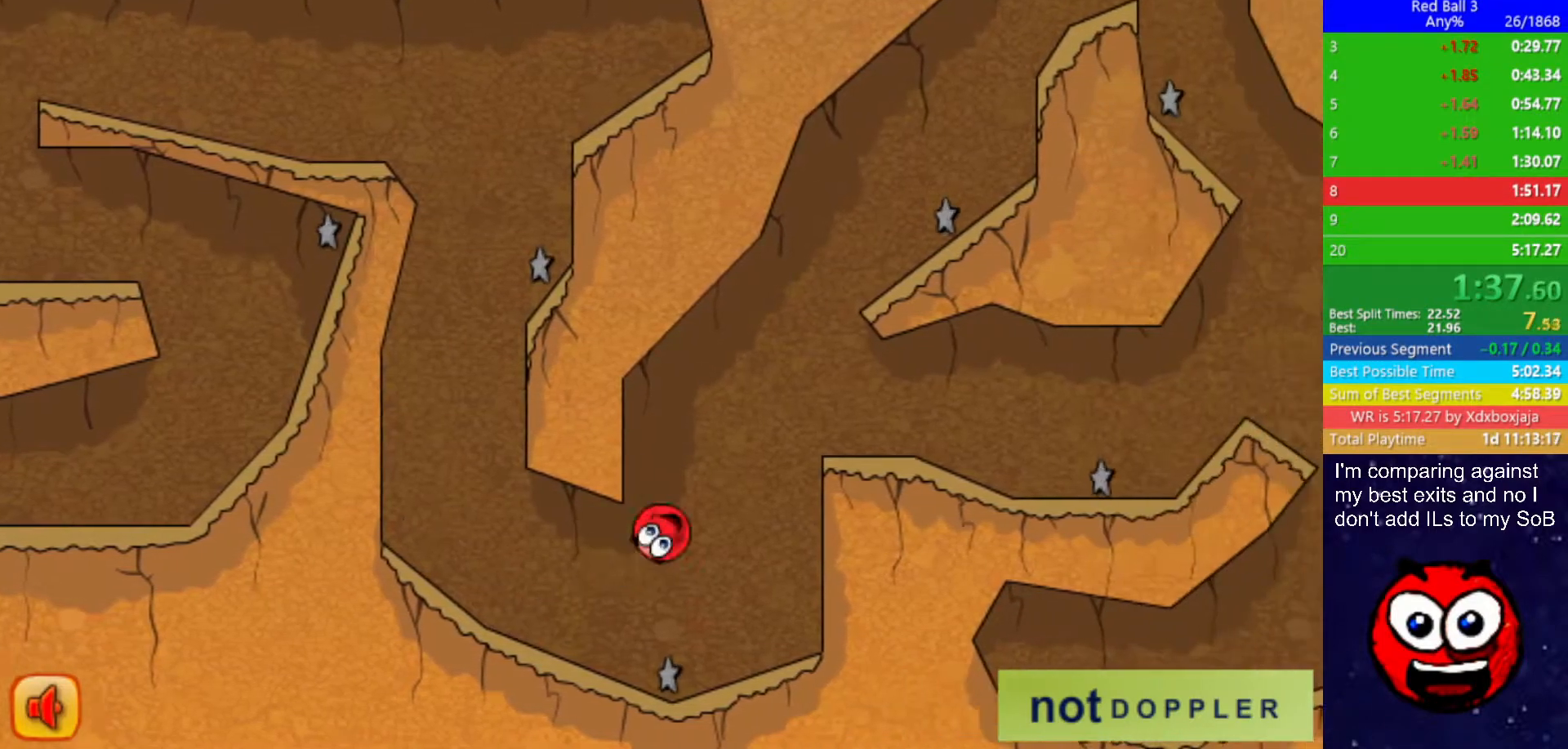
{"keys": ["right", "up"], "events": []}
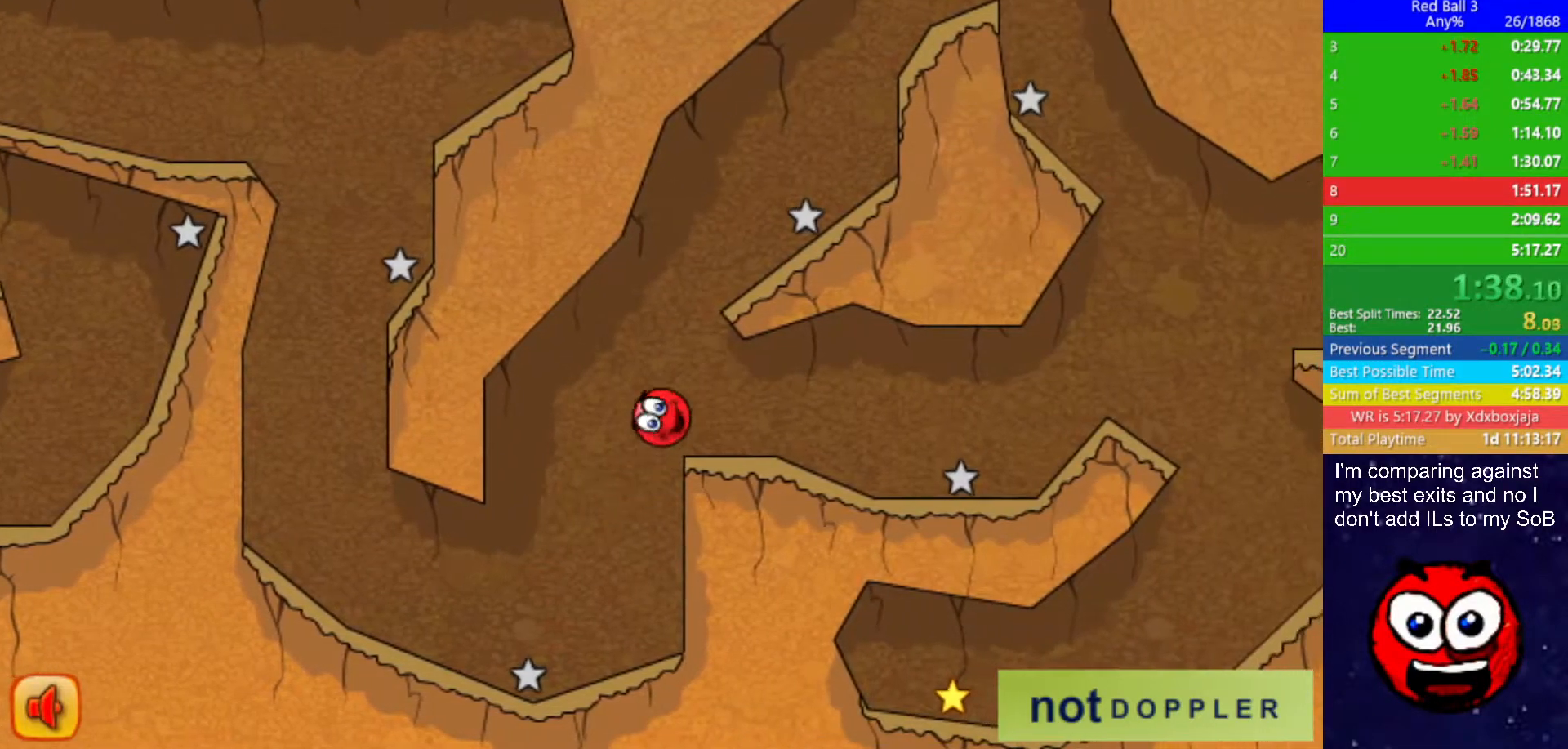
{"keys": ["right"], "events": [[200, "up", "up"]]}
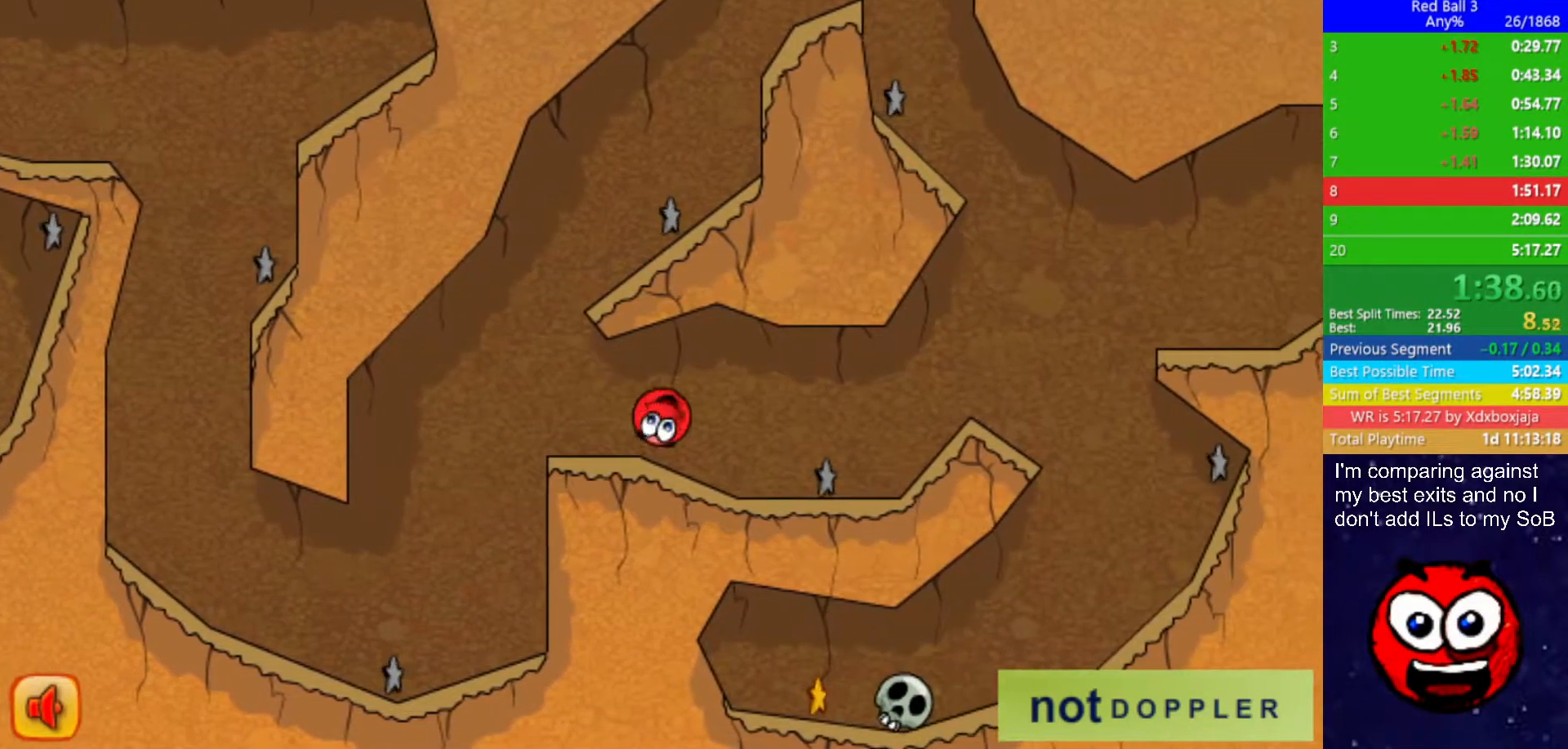
{"keys": ["right"], "events": [[233, "up", "down"], [300, "up", "up"]]}
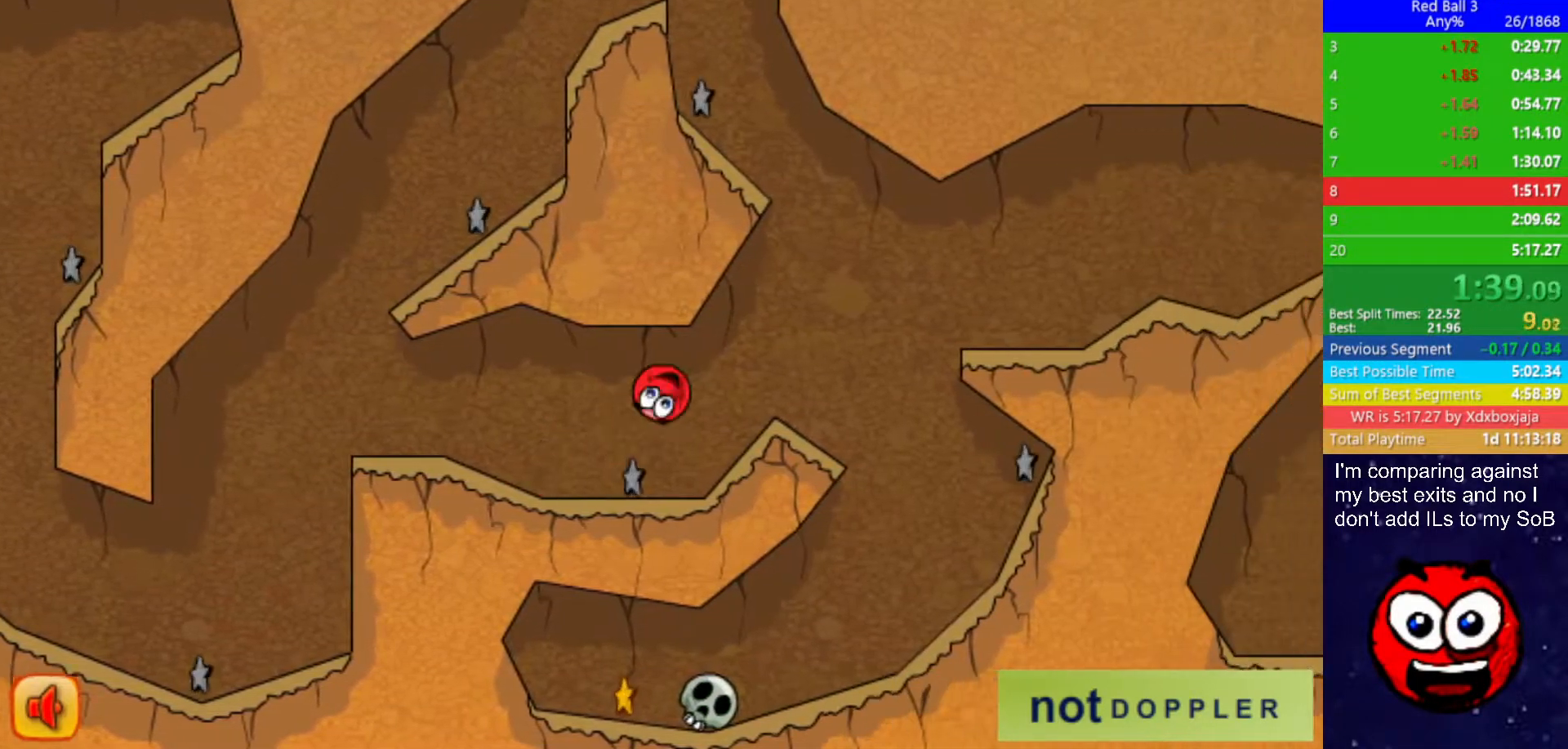
{"keys": ["left"], "events": [[233, "left", "down"], [250, "right", "up"]]}
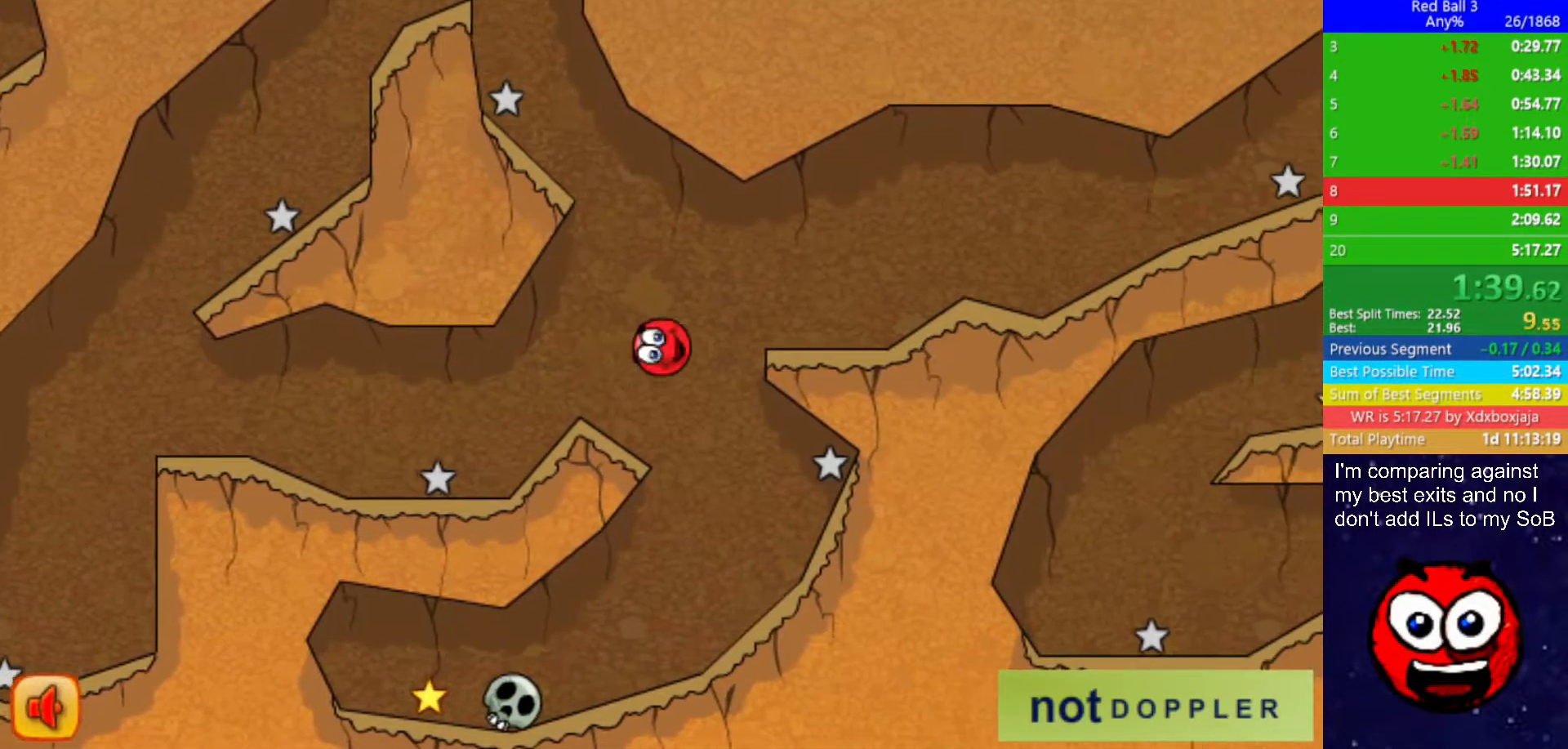
{"keys": ["left"], "events": []}
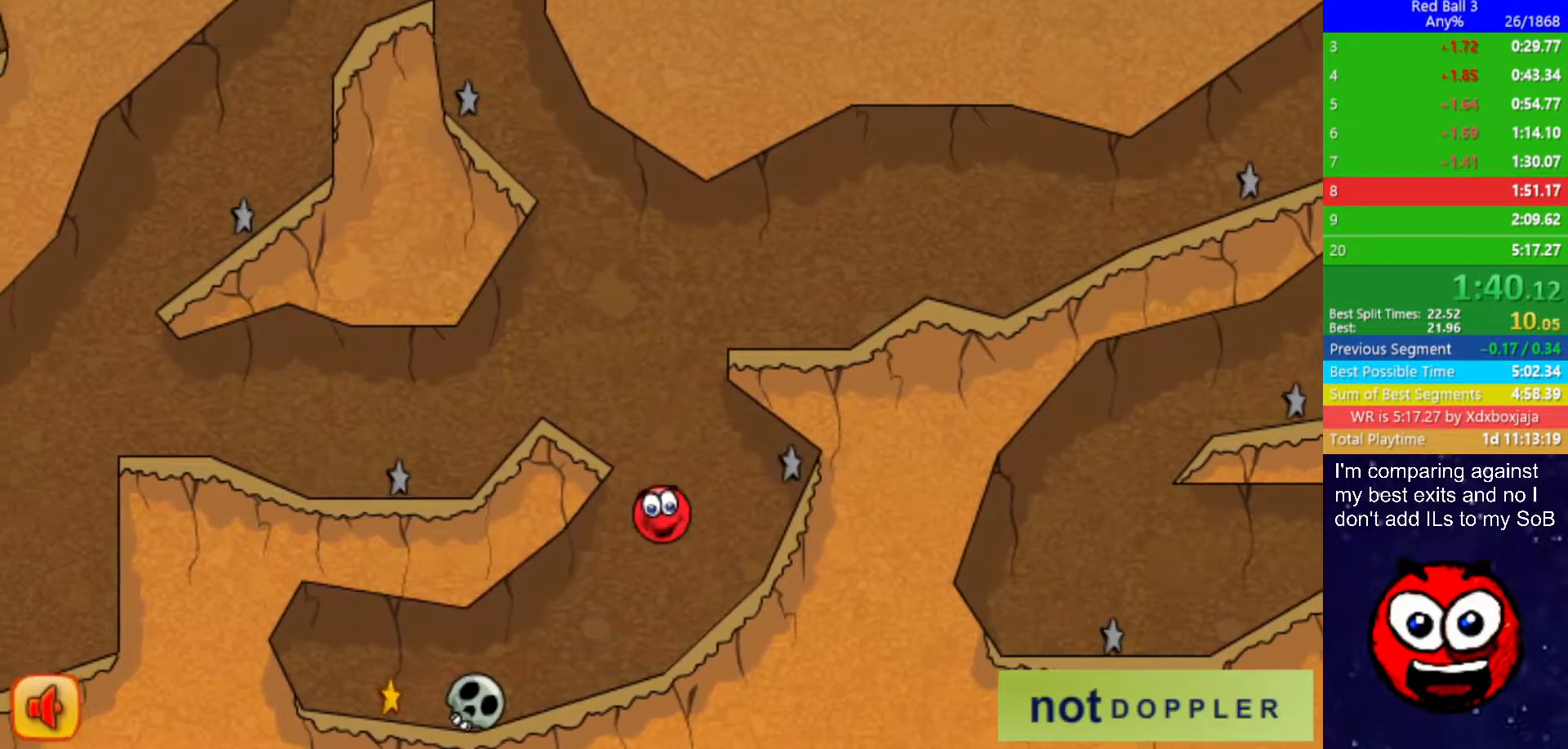
{"keys": ["left"], "events": [[333, "up", "down"], [383, "up", "up"]]}
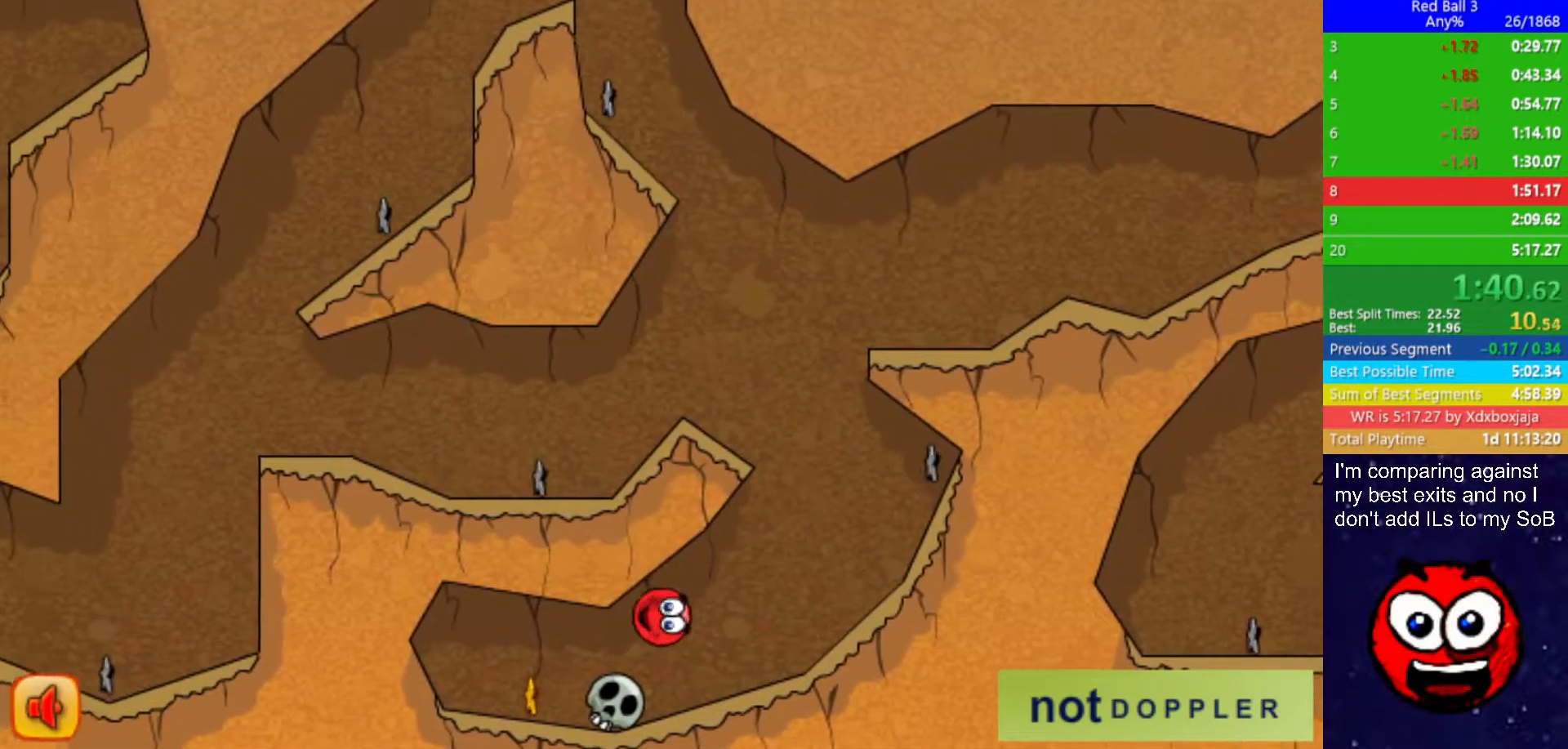
{"keys": ["right"], "events": [[400, "right", "down"], [433, "left", "up"]]}
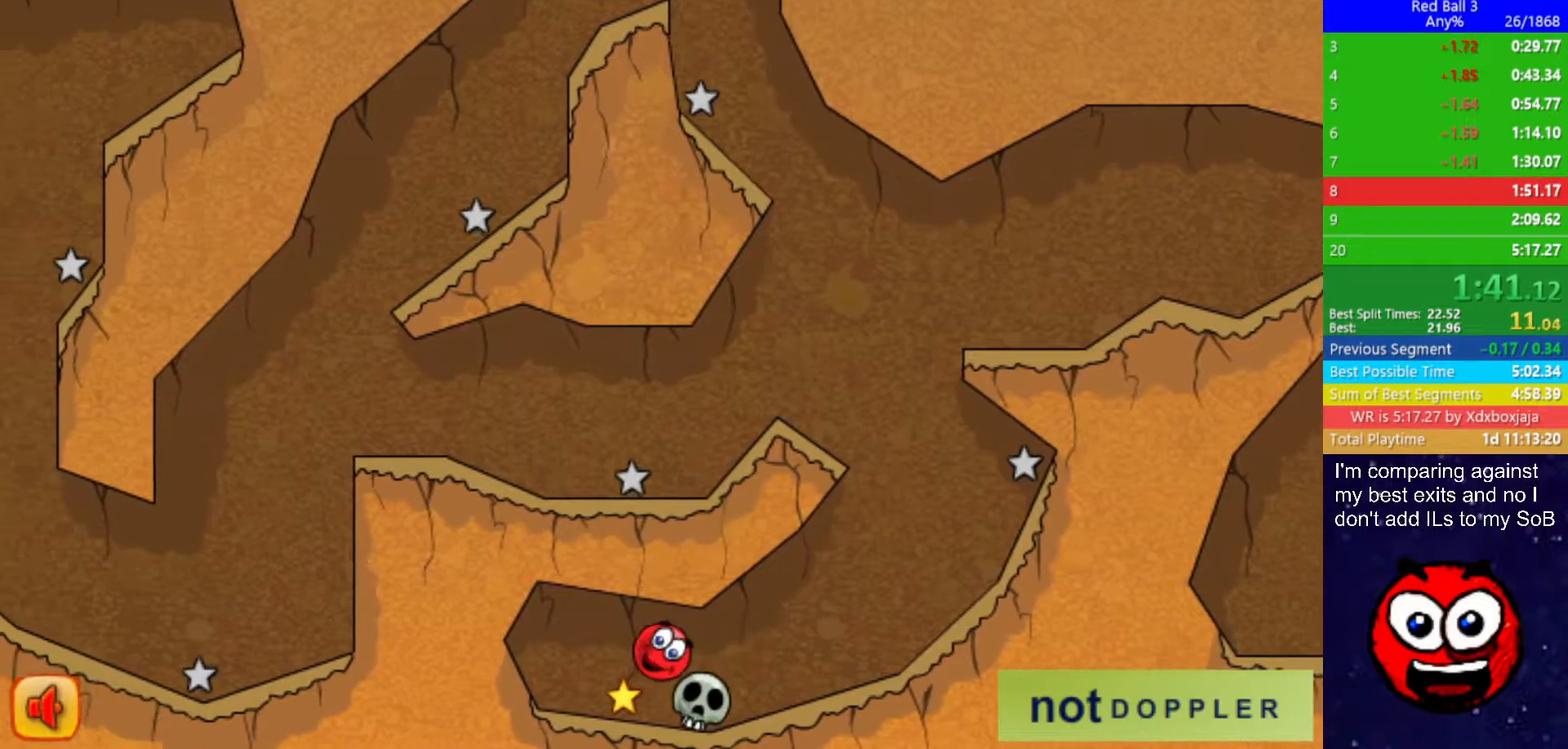
{"keys": ["right"], "events": [[333, "up", "down"], [417, "up", "up"]]}
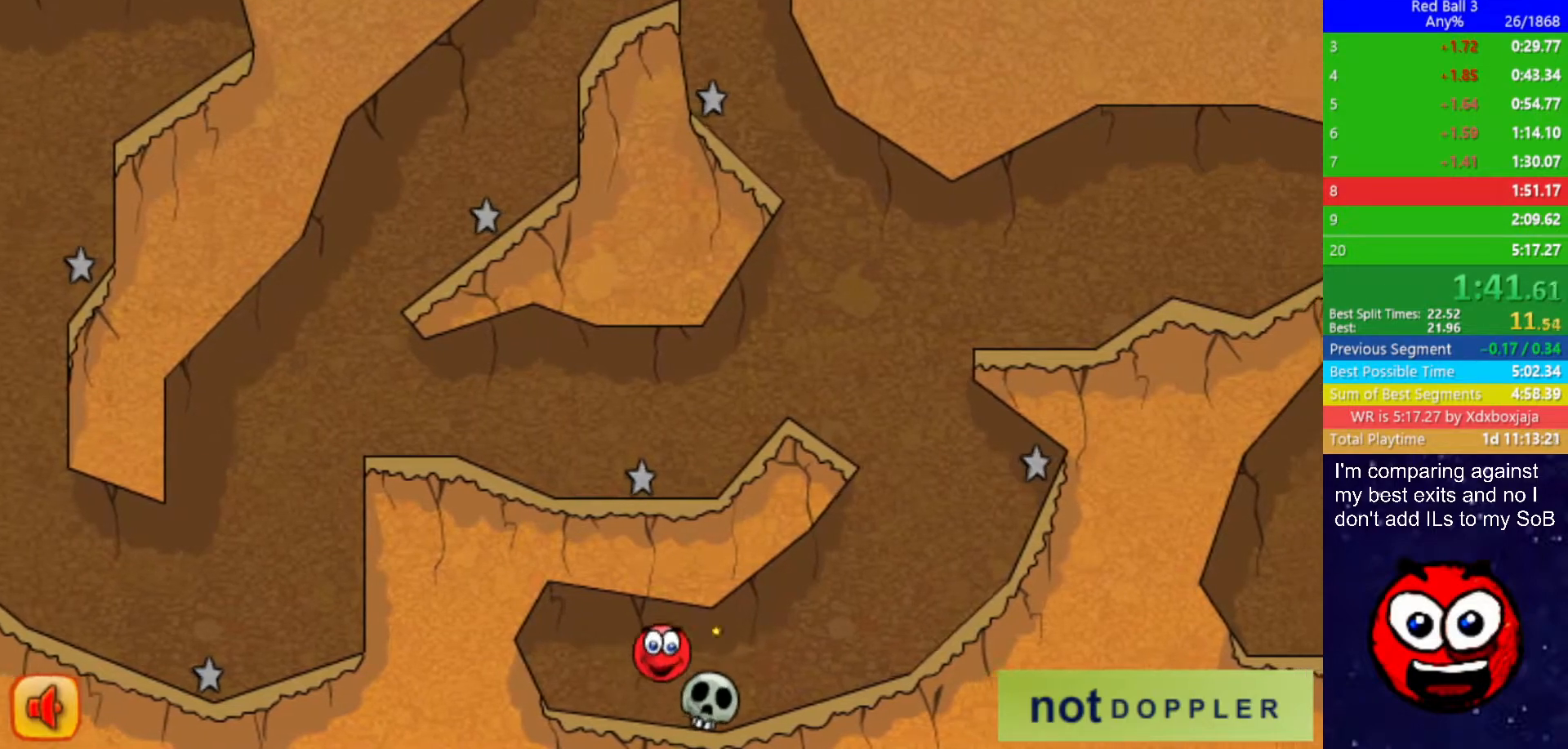
{"keys": ["right"], "events": []}
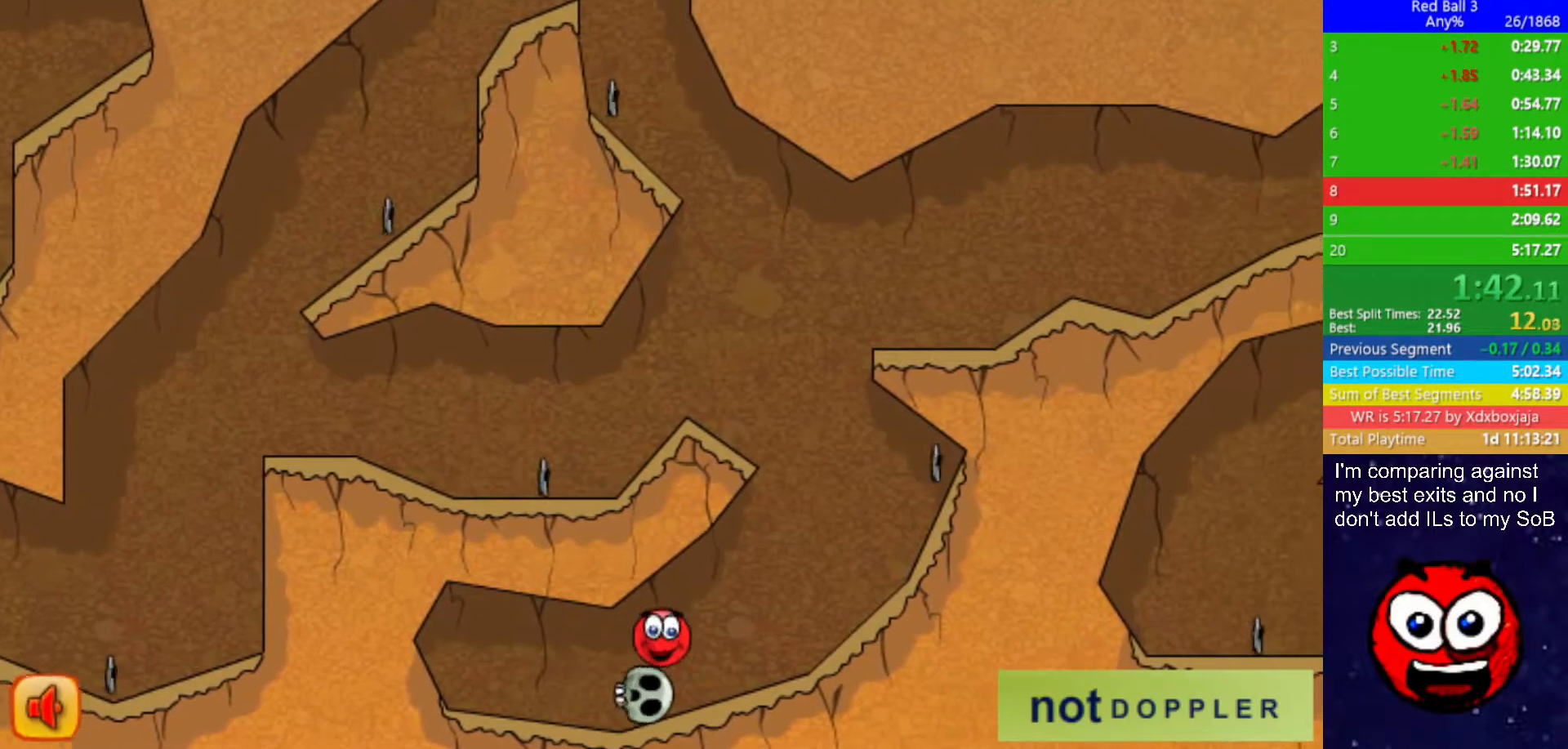
{"keys": ["left", "up"], "events": [[417, "left", "down"], [450, "right", "up"], [467, "up", "down"]]}
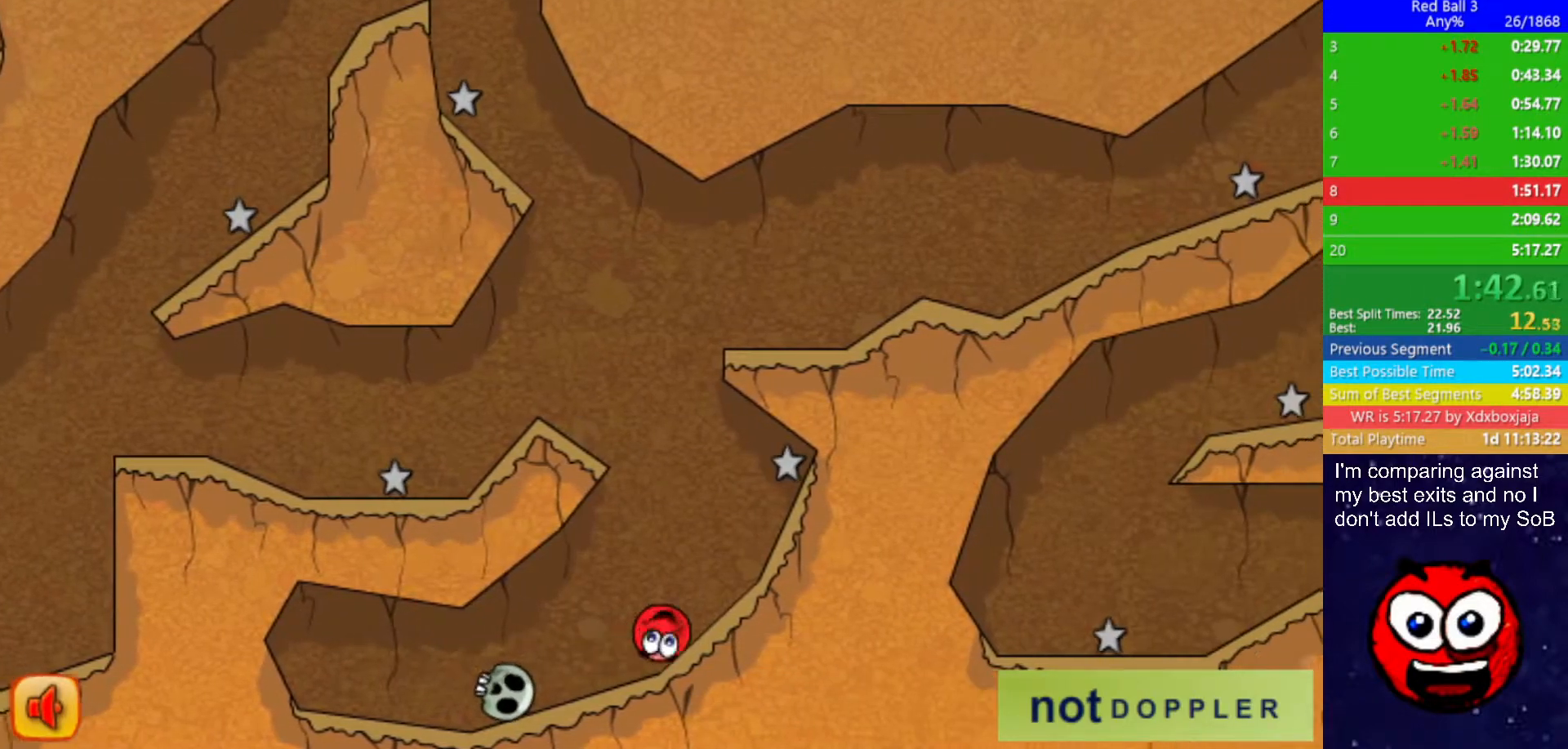
{"keys": ["right", "up"], "events": [[350, "right", "down"], [383, "left", "up"]]}
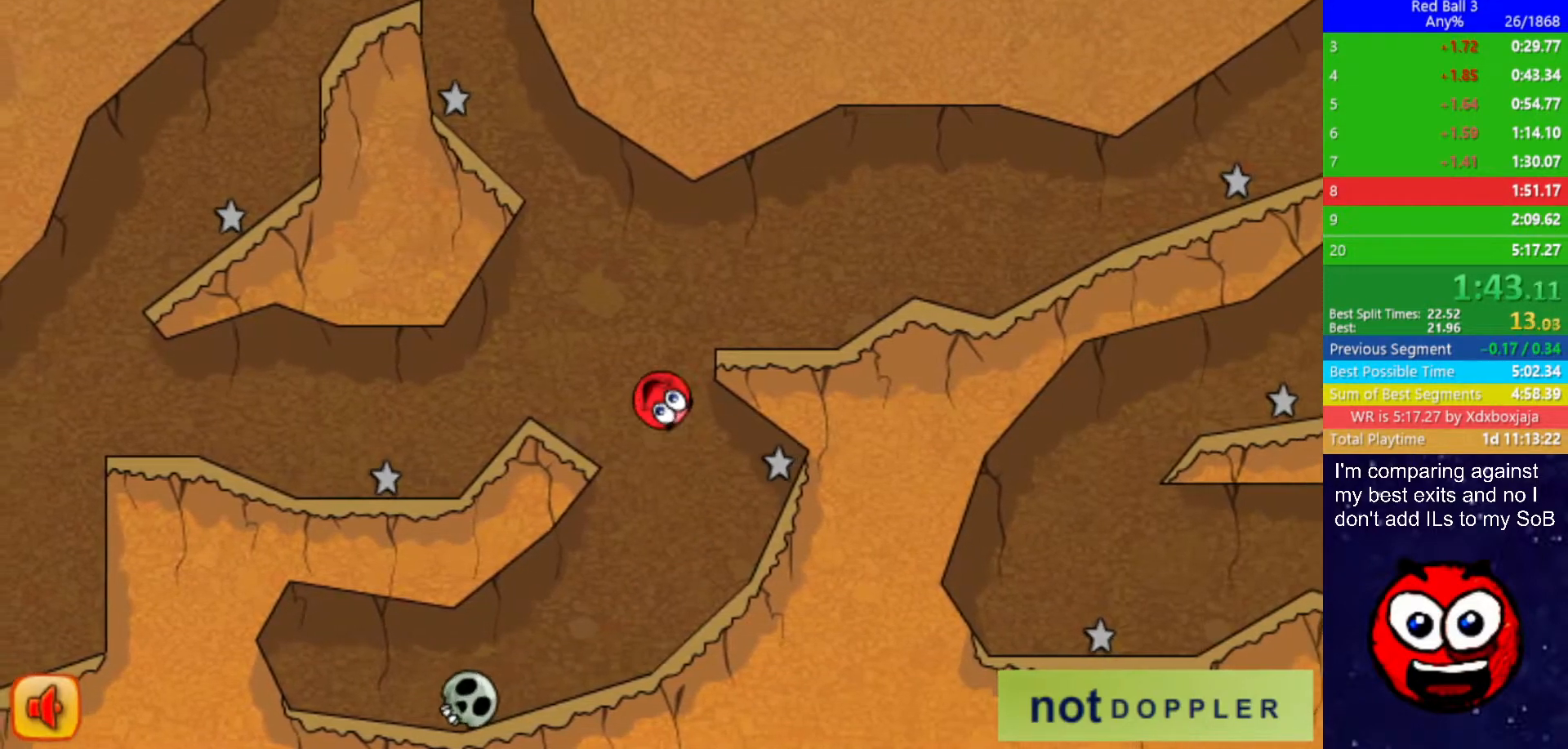
{"keys": ["right"], "events": [[183, "right", "up"], [183, "up", "up"], [267, "right", "down"]]}
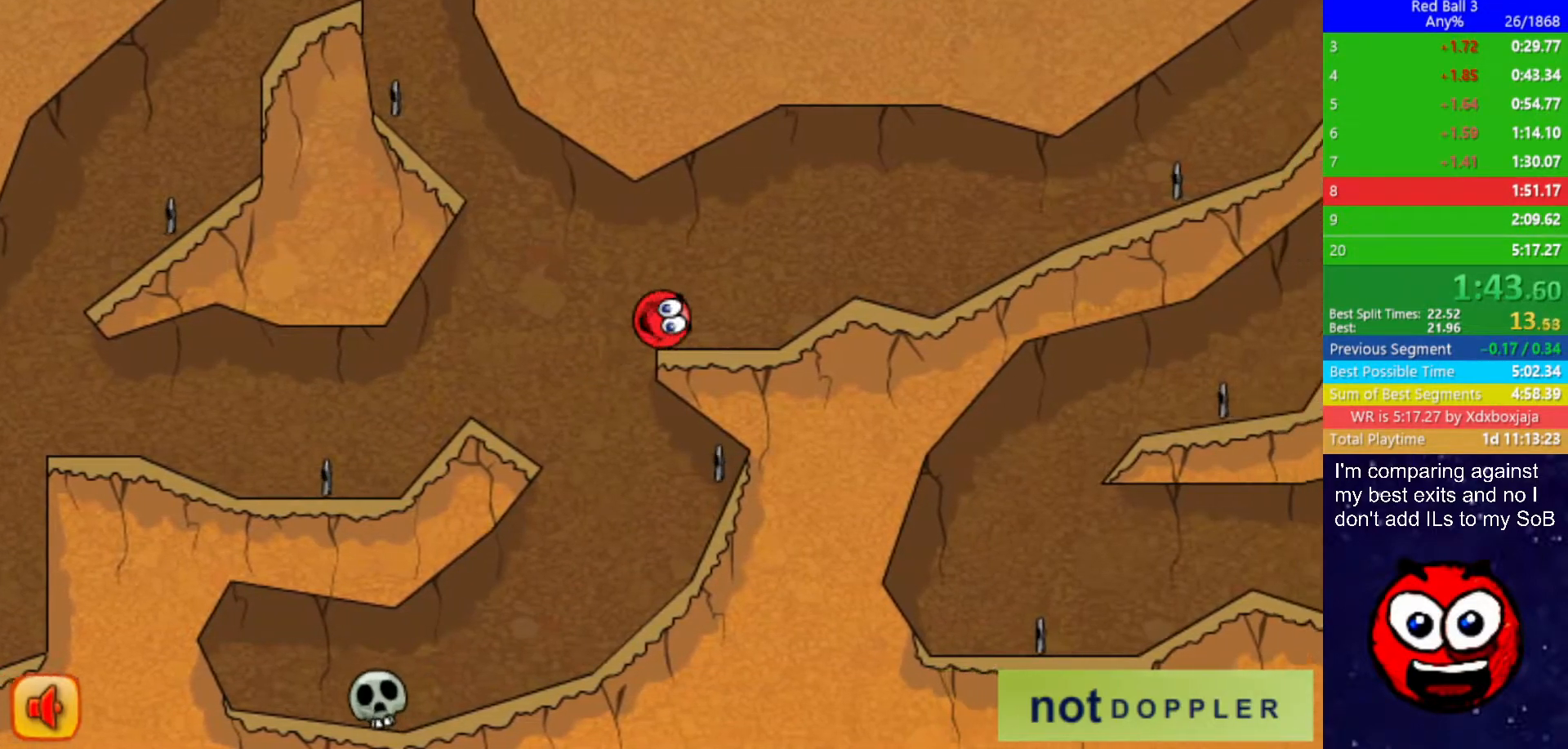
{"keys": ["right", "up"], "events": [[200, "up", "down"], [300, "up", "up"], [500, "up", "down"]]}
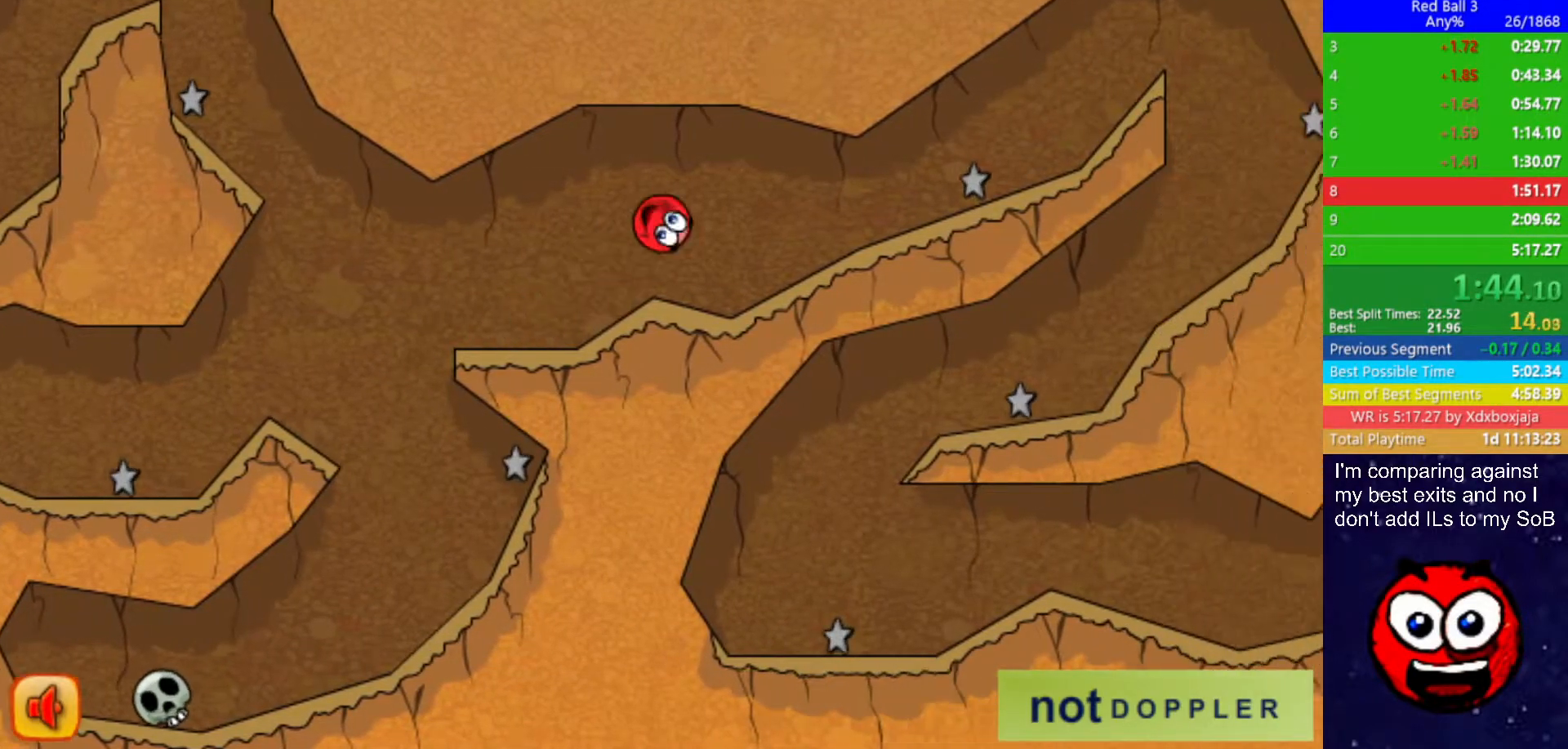
{"keys": ["right", "up"], "events": [[83, "up", "up"], [250, "up", "down"]]}
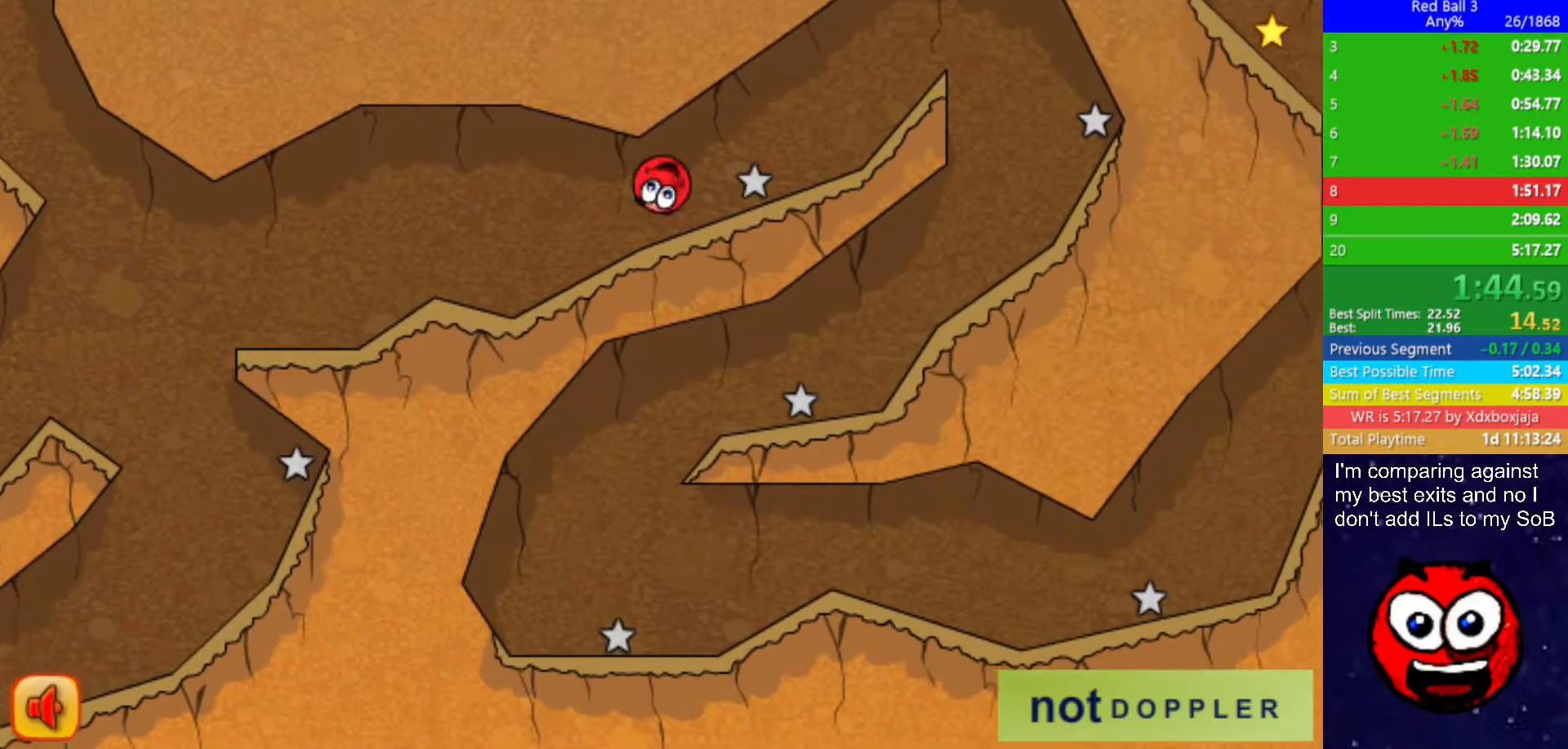
{"keys": ["right"], "events": [[133, "up", "up"]]}
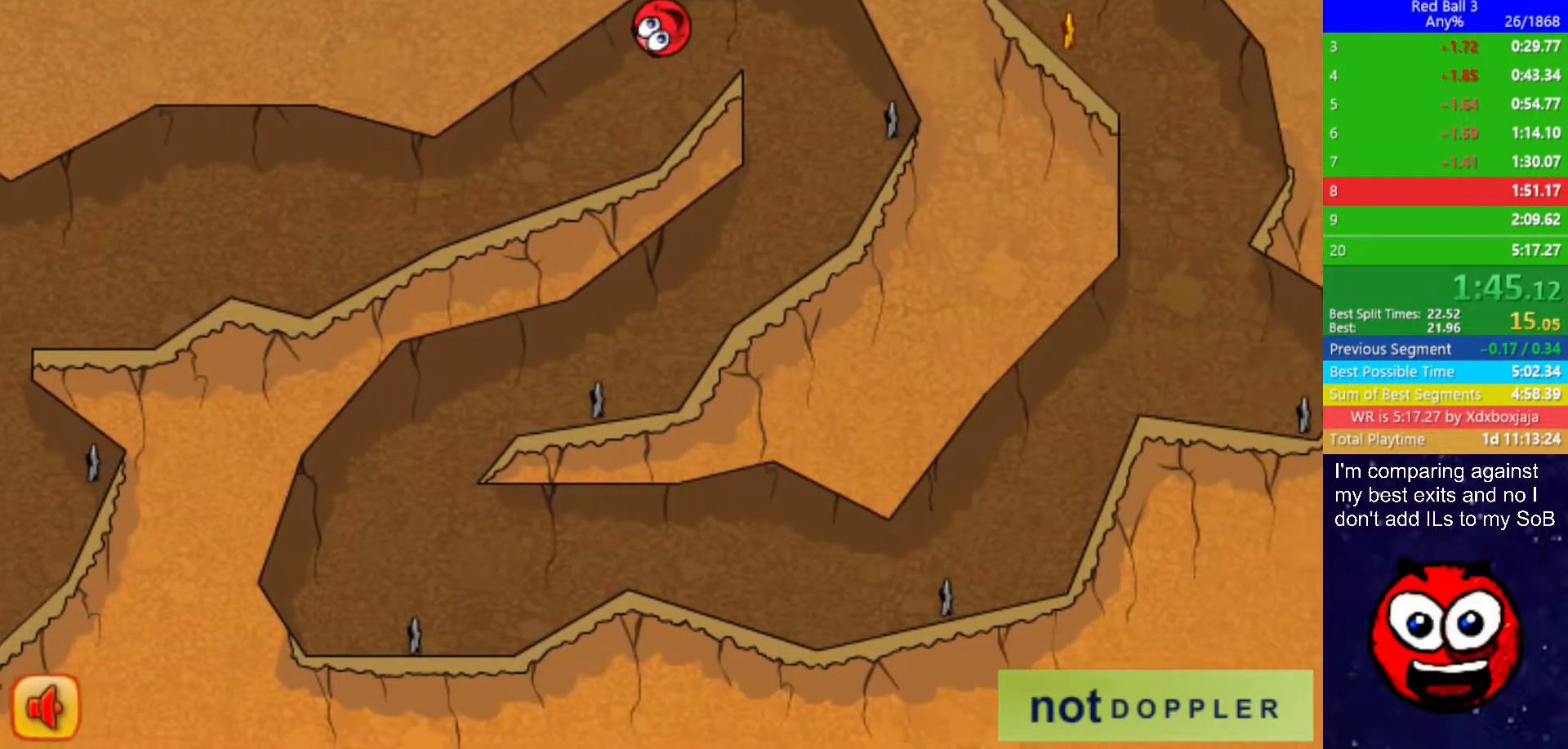
{"keys": ["left"], "events": [[83, "left", "down"], [100, "right", "up"]]}
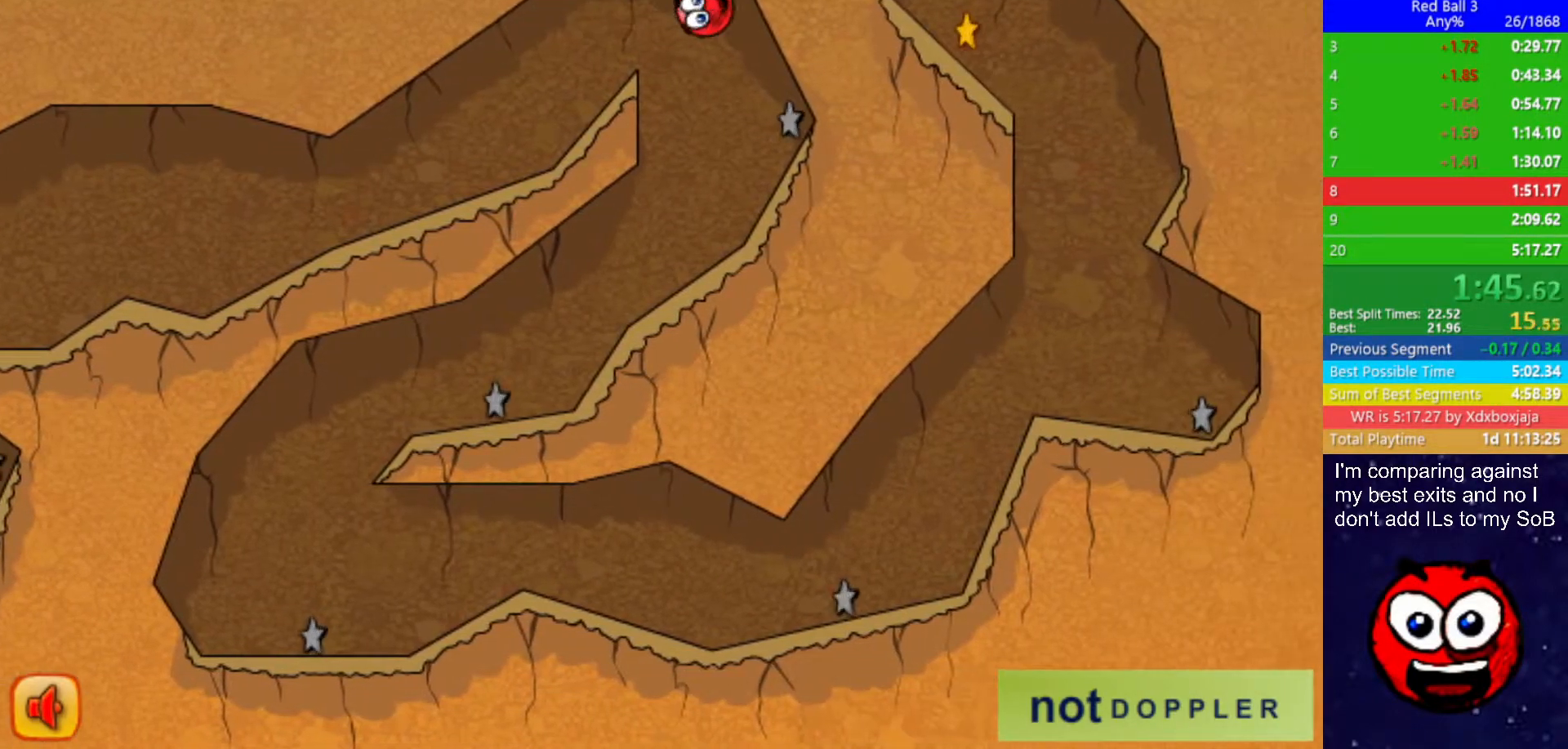
{"keys": ["left"], "events": []}
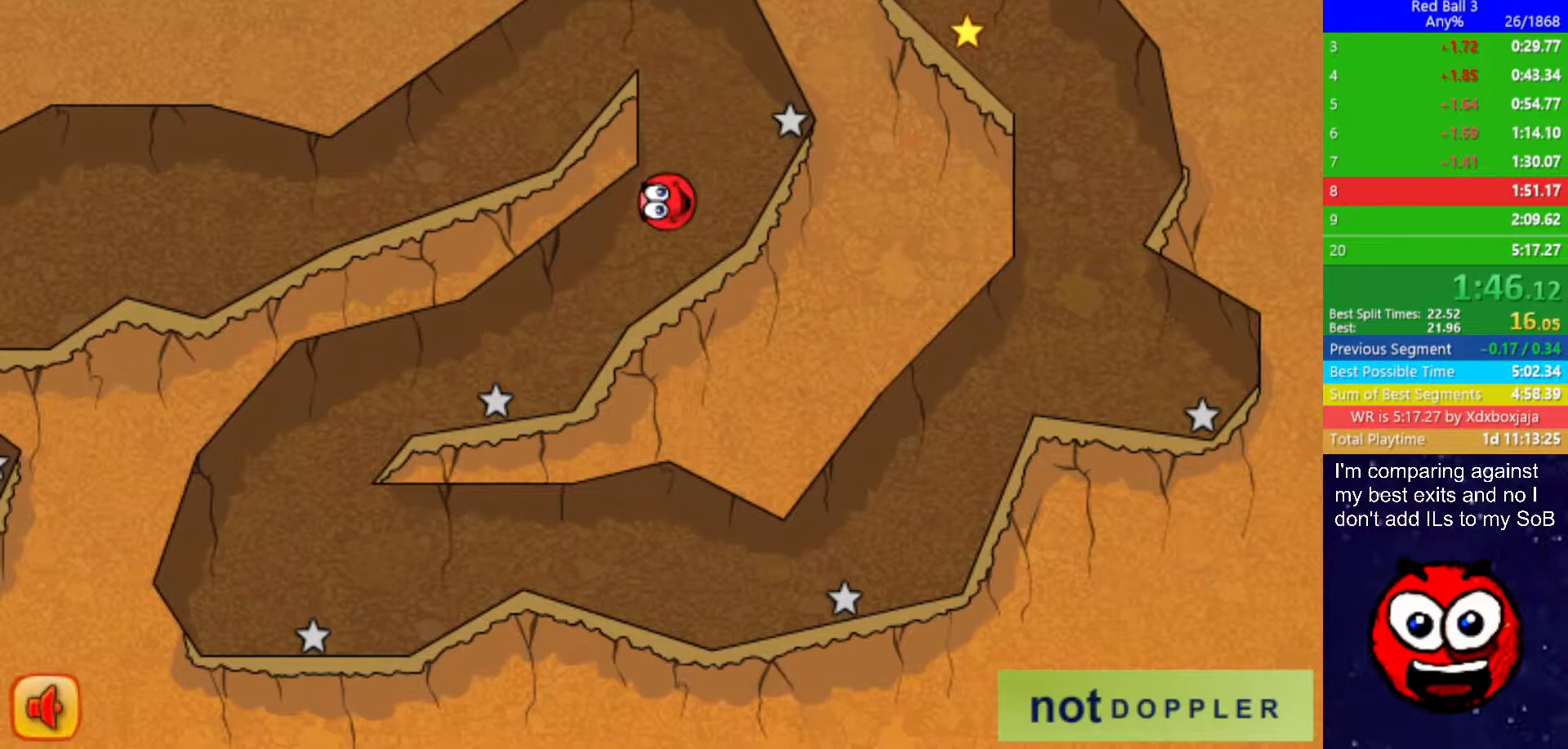
{"keys": ["left"], "events": []}
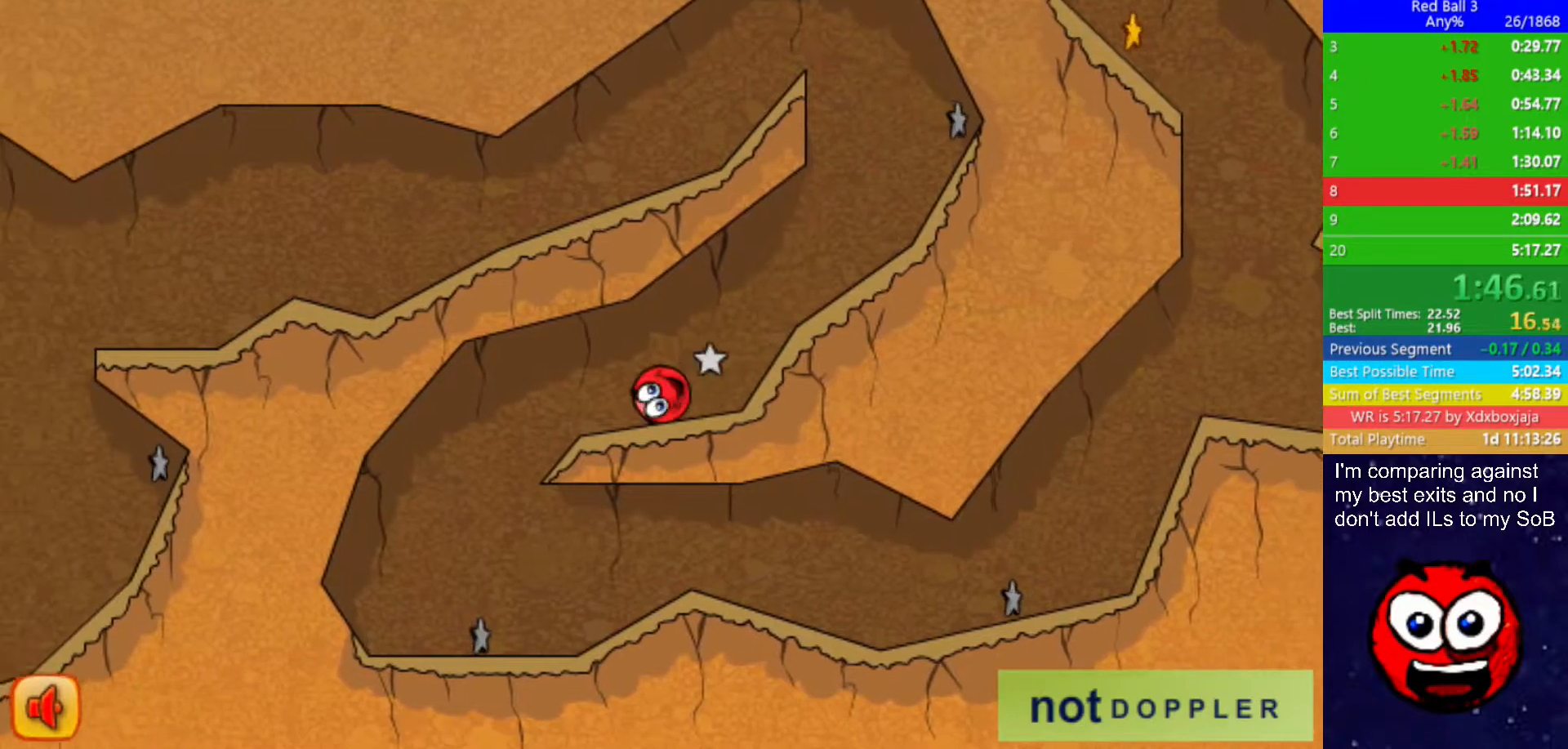
{"keys": ["right"], "events": [[100, "right", "down"], [133, "left", "up"]]}
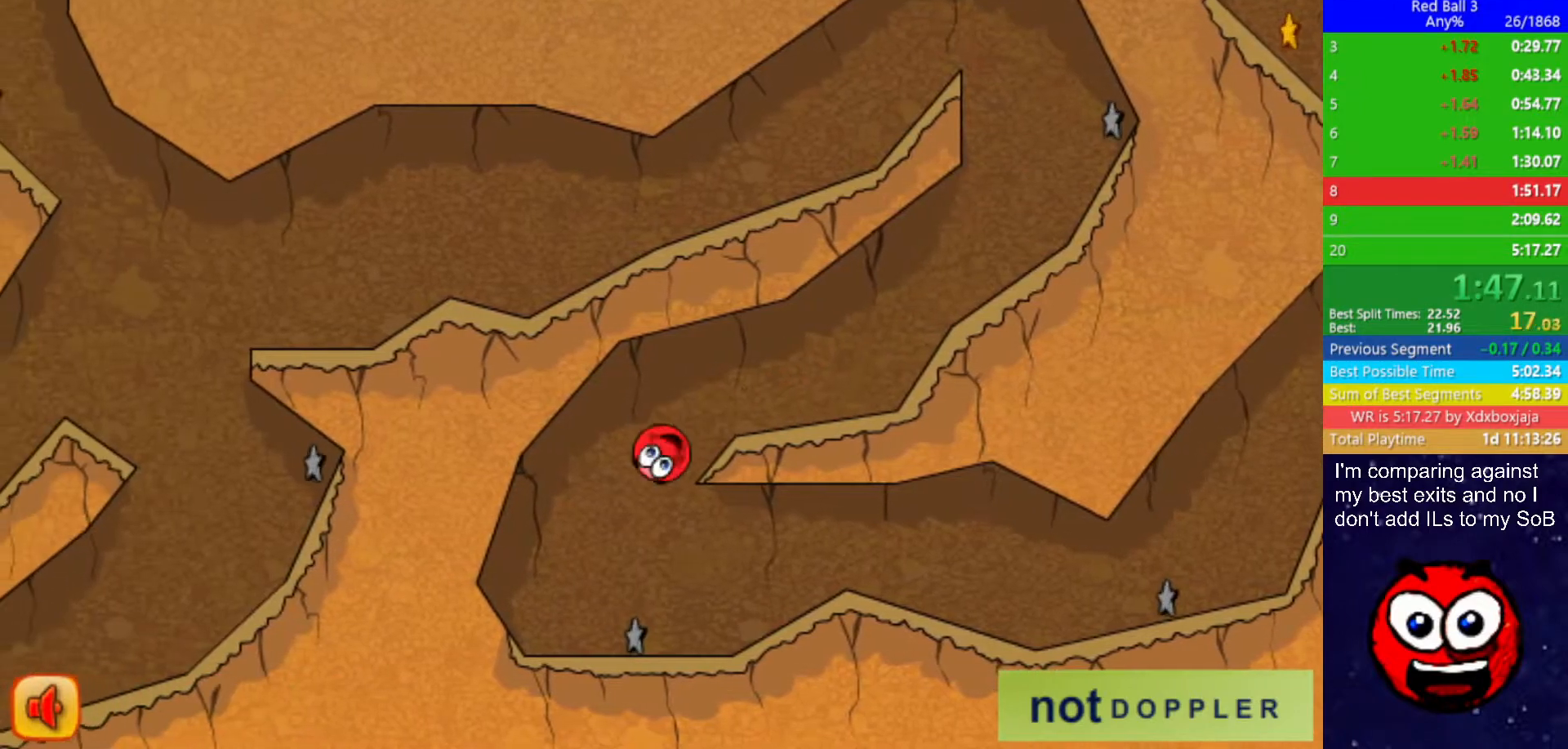
{"keys": ["right"], "events": []}